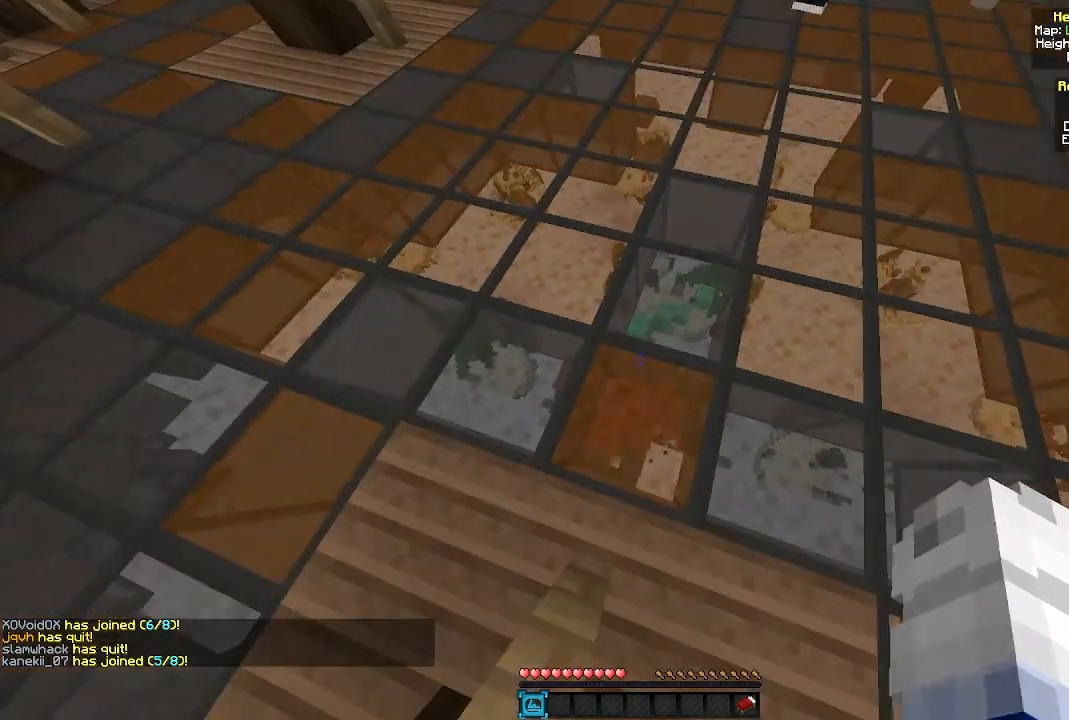
Gameplay with keyboard and mouse; each line is a JSON object with the keys and mouse buttons held at the frame after it. "events" lists presses ("down") and releases ("up") of "a", "d", "s", "w", "mouse_left" and "mouse_right" between this image and that frame as [ms after this image, input, new state], when the widget could be followed in between. "mouse_left", "mouse_right" = the "left", "right" buttons of the "mouse" list. No other keys are recorded. Fast repeated clicks can show as one long hold. Mouse movement is not recorded.
{"keys": [], "mouse": ["left"], "events": [[467, "mouse_left", "down"]]}
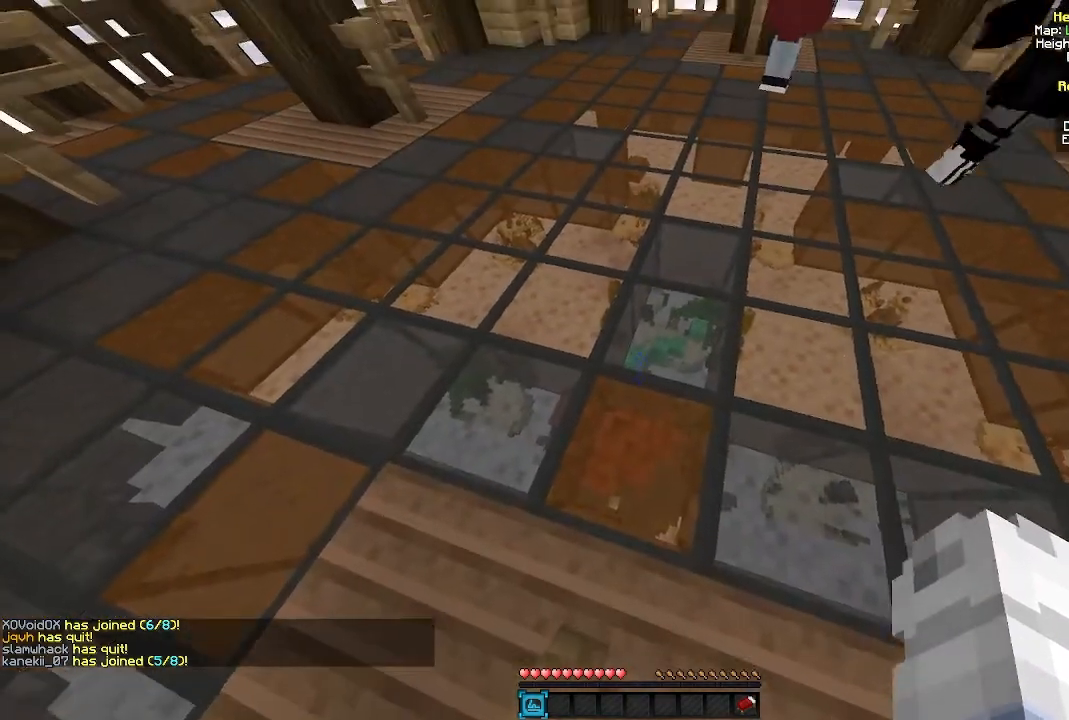
{"keys": ["a"], "mouse": ["left"], "events": [[217, "w", "down"], [233, "a", "down"], [500, "w", "up"]]}
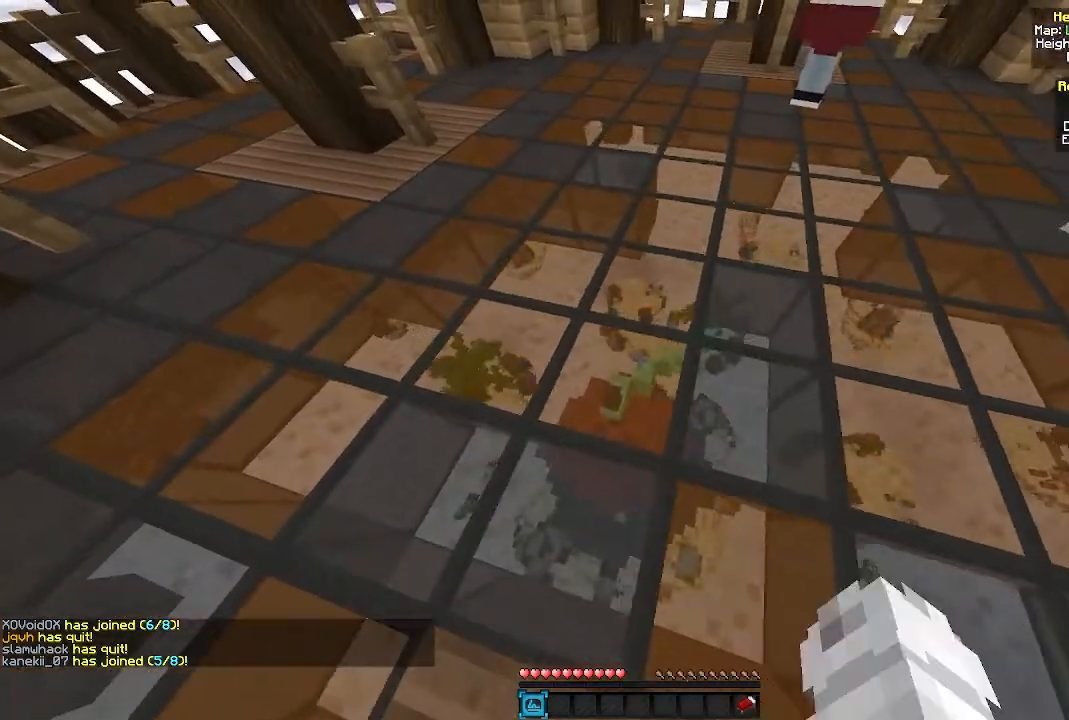
{"keys": ["a"], "mouse": ["left"], "events": [[133, "s", "down"], [233, "a", "up"], [417, "a", "down"], [483, "s", "up"]]}
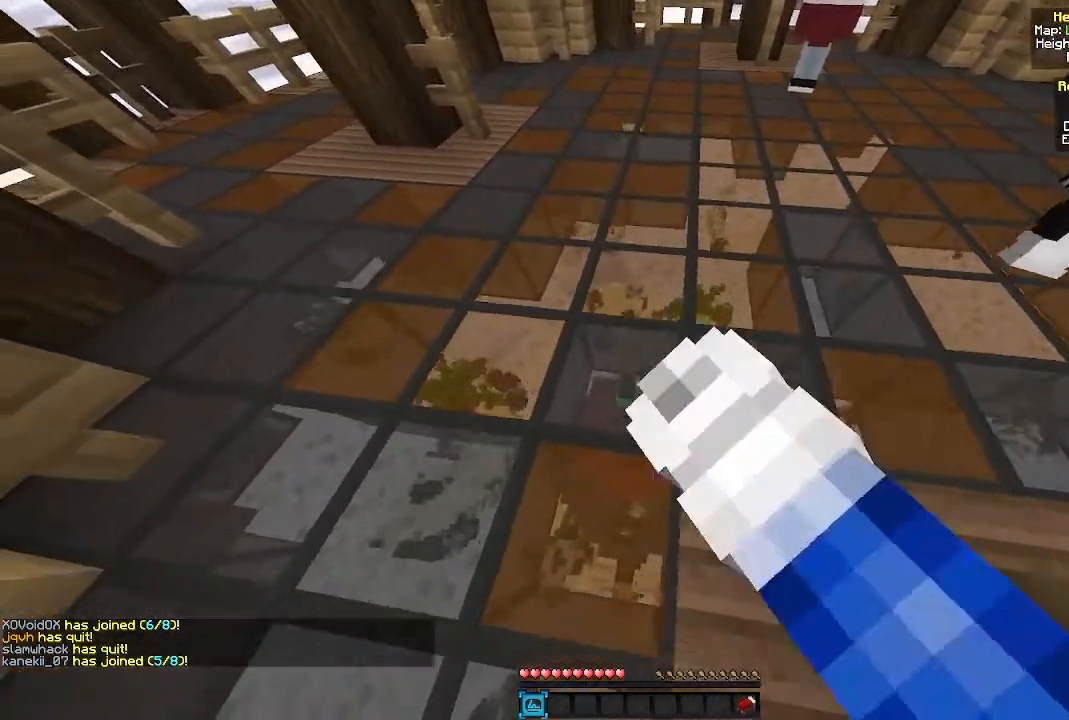
{"keys": ["a"], "mouse": ["left"], "events": [[133, "w", "down"], [200, "a", "up"], [250, "d", "down"], [283, "w", "up"], [400, "s", "down"], [433, "a", "down"], [467, "d", "up"], [483, "s", "up"]]}
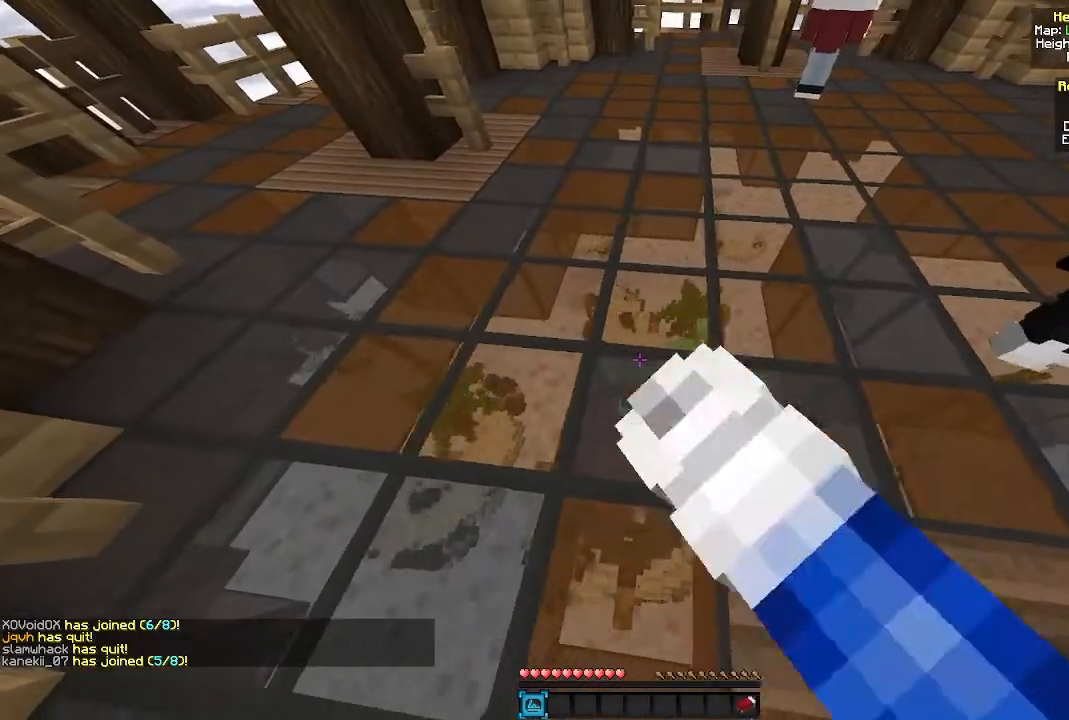
{"keys": ["a", "w"], "mouse": ["left"], "events": [[50, "mouse_left", "up"], [117, "s", "down"], [167, "a", "up"], [167, "mouse_left", "down"], [183, "d", "down"], [250, "s", "up"], [350, "a", "down"], [400, "d", "up"], [400, "w", "down"]]}
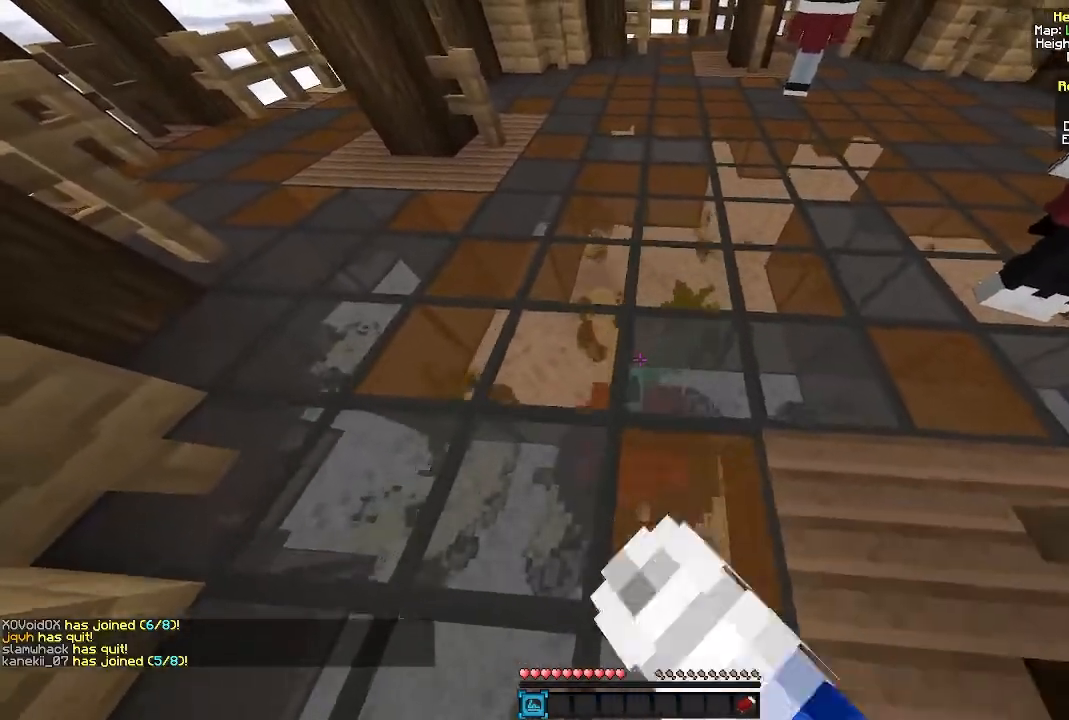
{"keys": ["w"], "mouse": [], "events": [[50, "a", "up"], [50, "d", "down"], [50, "w", "up"], [150, "mouse_left", "up"], [150, "s", "down"], [200, "d", "up"], [250, "s", "up"], [350, "w", "down"]]}
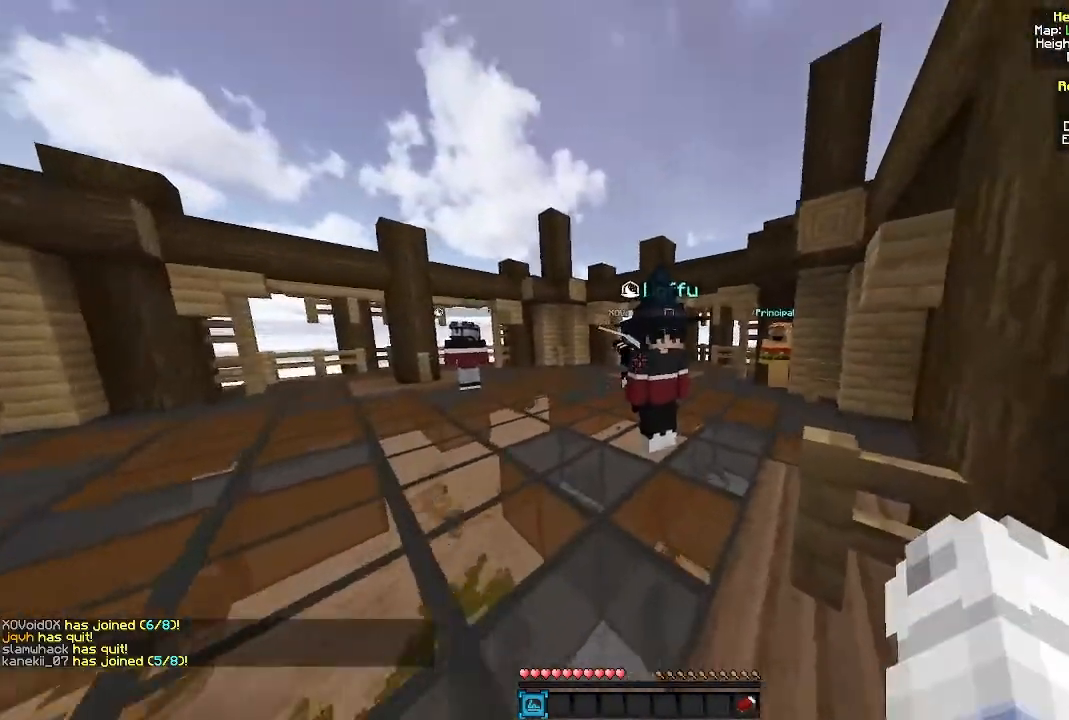
{"keys": ["d"], "mouse": [], "events": [[17, "mouse_left", "down"], [150, "mouse_left", "up"], [233, "d", "down"], [233, "w", "up"]]}
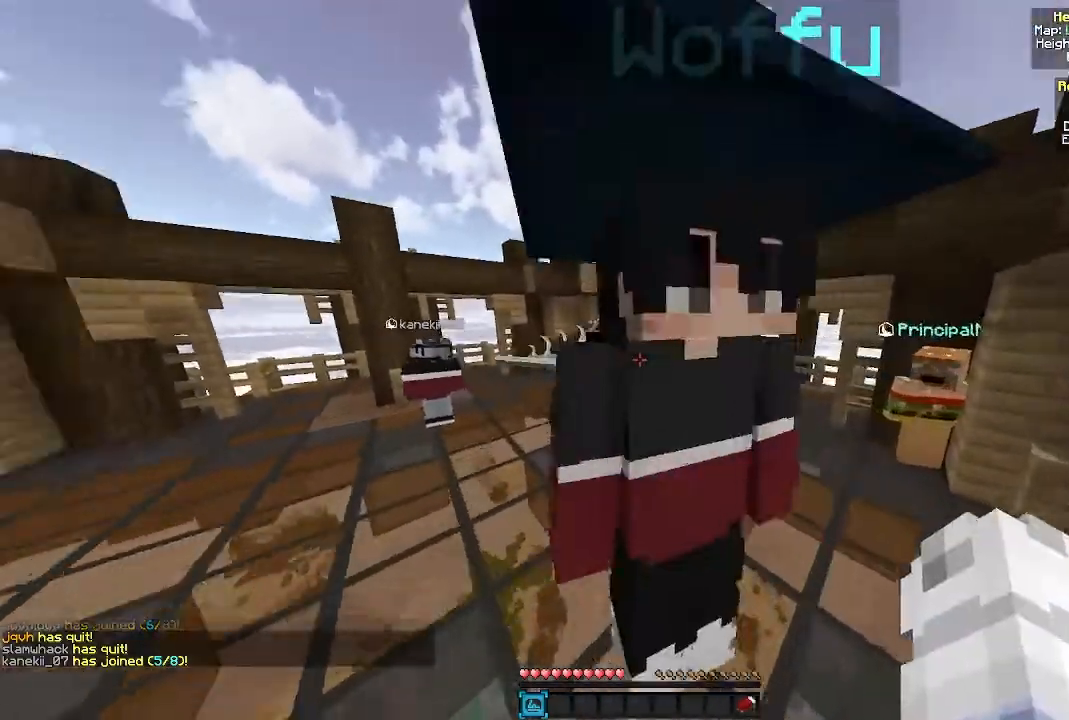
{"keys": [], "mouse": [], "events": [[67, "s", "down"], [117, "mouse_left", "down"], [150, "d", "up"], [300, "mouse_left", "up"], [500, "s", "up"]]}
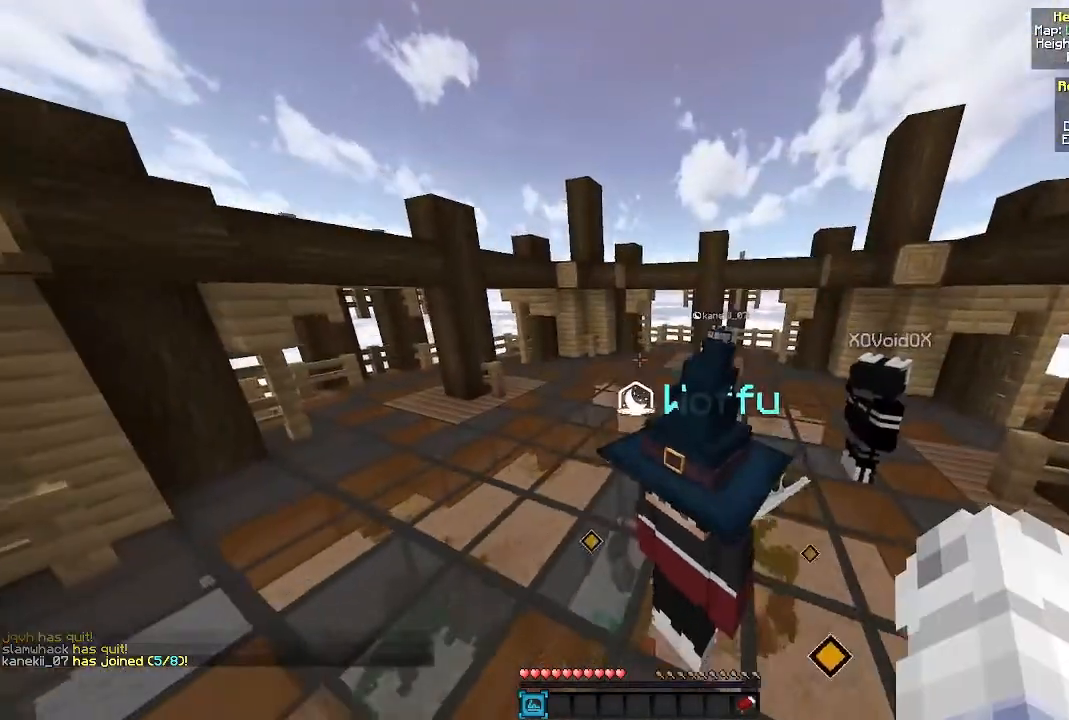
{"keys": [], "mouse": [], "events": [[333, "w", "down"], [483, "w", "up"]]}
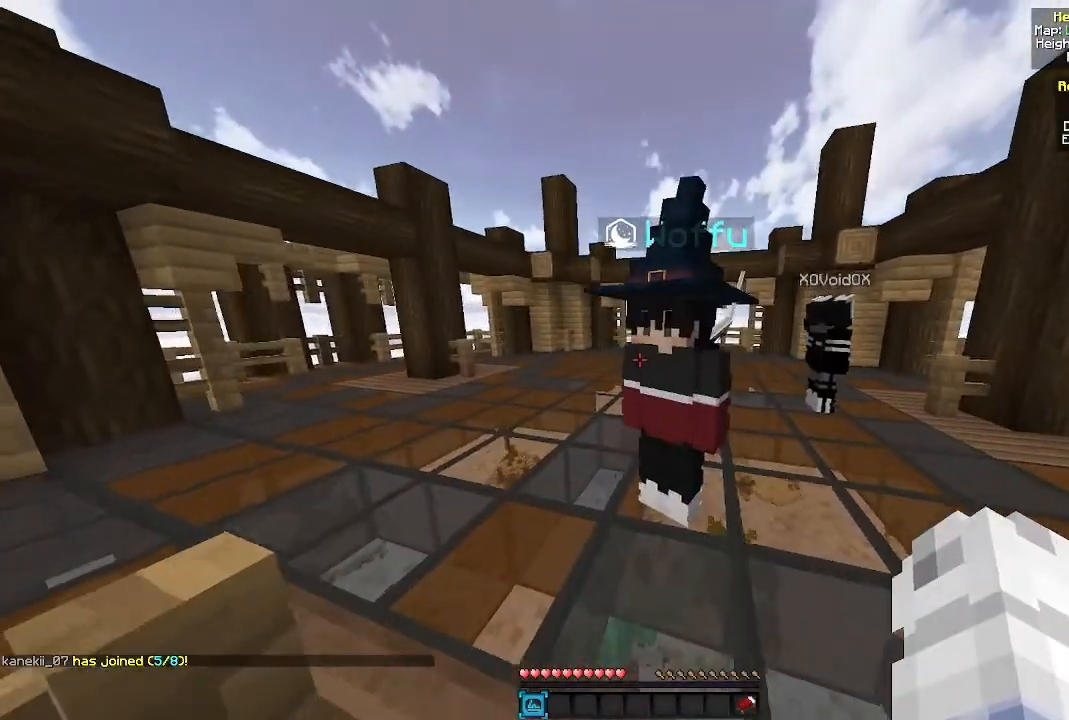
{"keys": [], "mouse": [], "events": []}
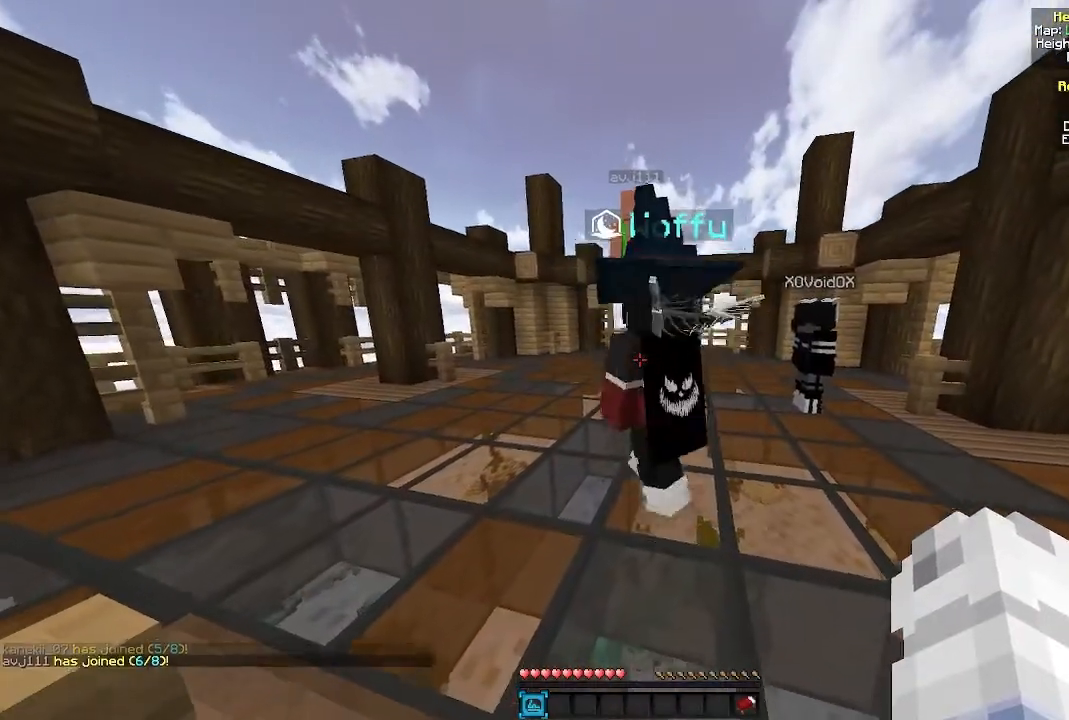
{"keys": ["w"], "mouse": [], "events": [[500, "w", "down"]]}
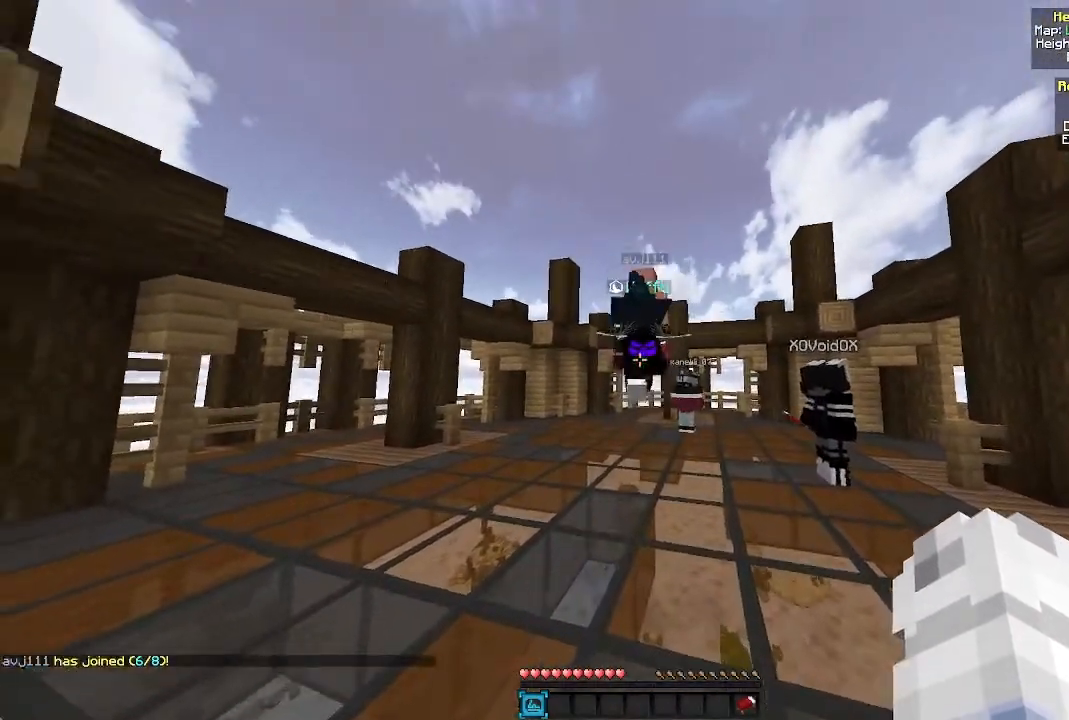
{"keys": [], "mouse": [], "events": [[283, "w", "up"]]}
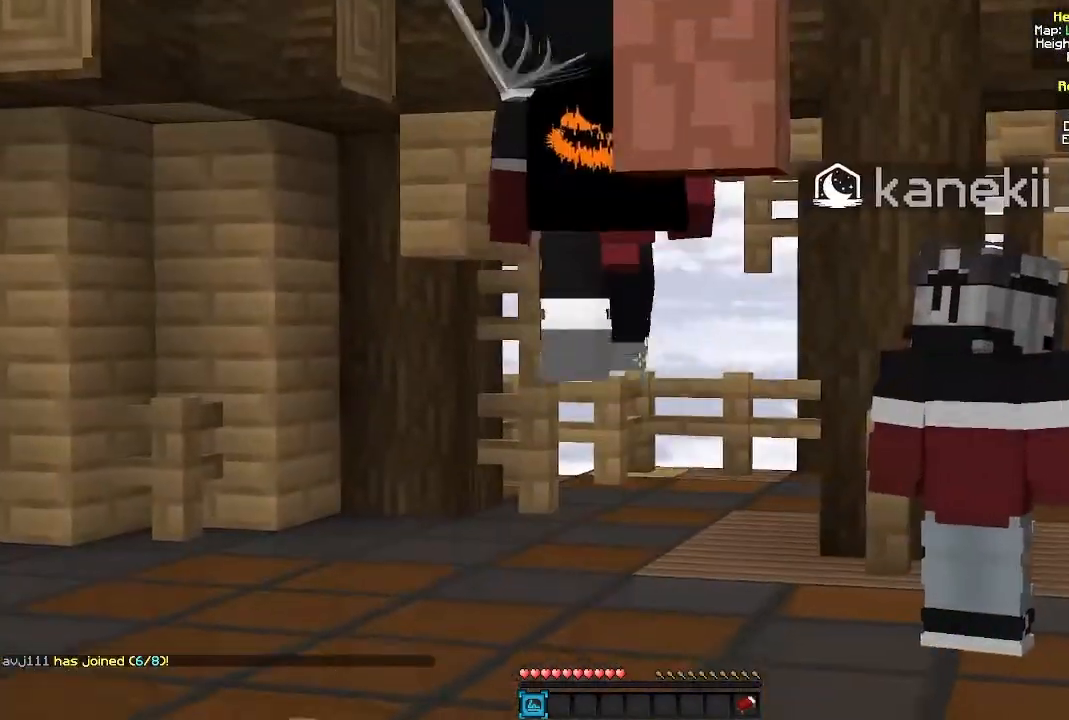
{"keys": ["w"], "mouse": [], "events": [[250, "a", "down"], [400, "a", "up"], [483, "w", "down"]]}
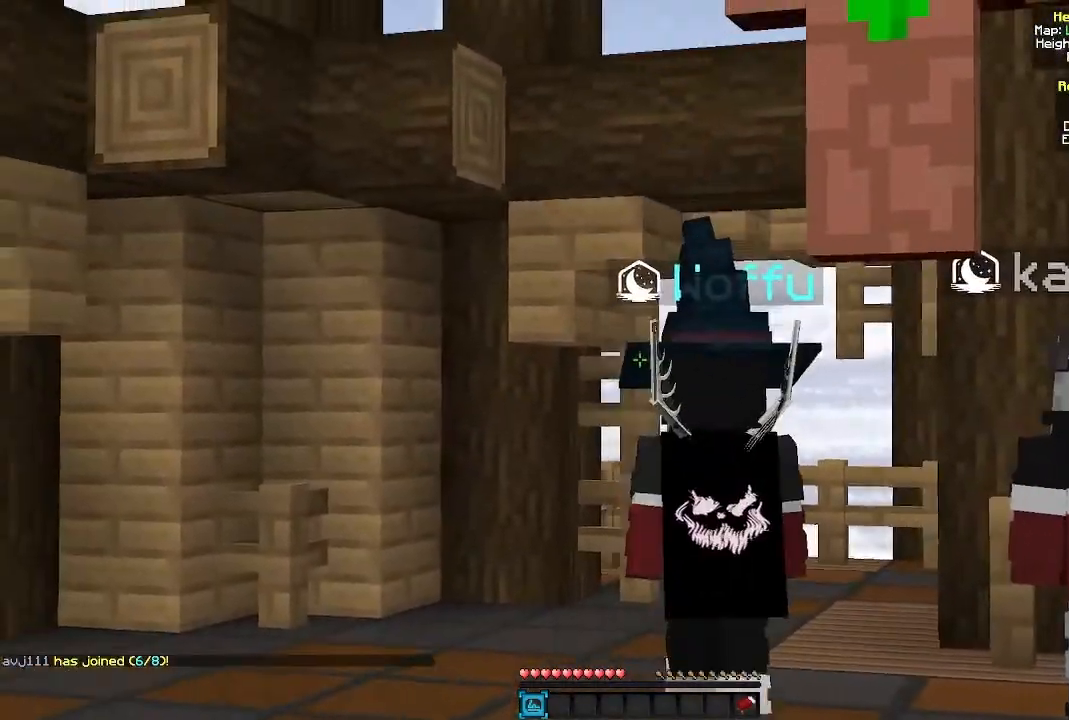
{"keys": ["w"], "mouse": [], "events": [[267, "a", "down"], [467, "a", "up"]]}
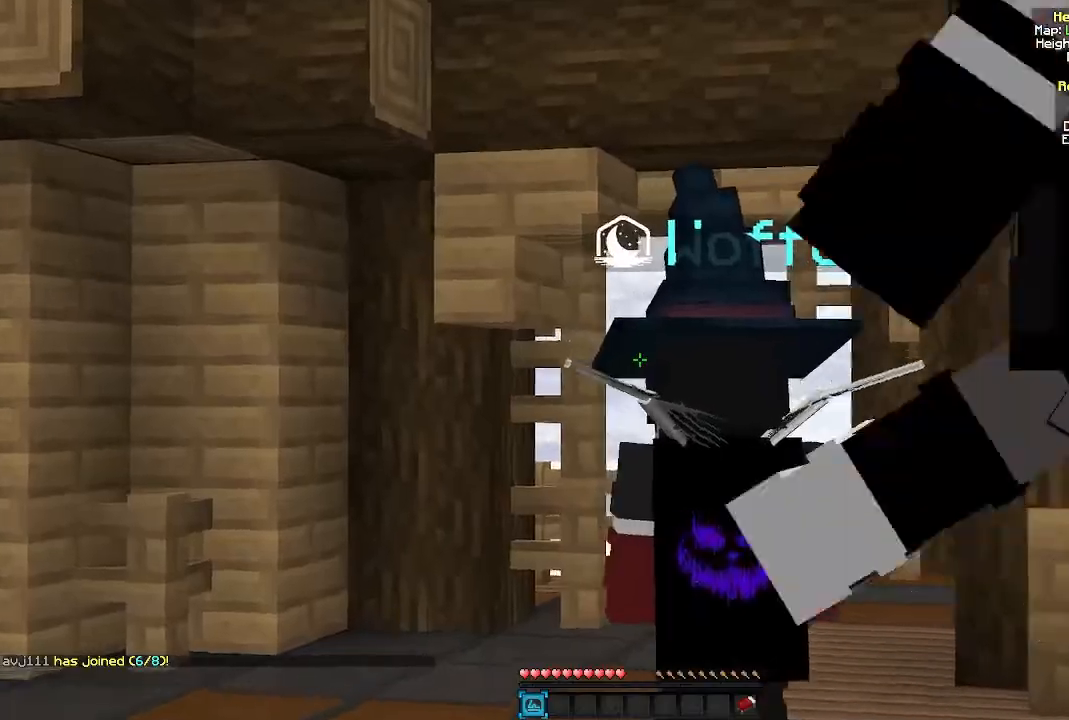
{"keys": ["w"], "mouse": [], "events": []}
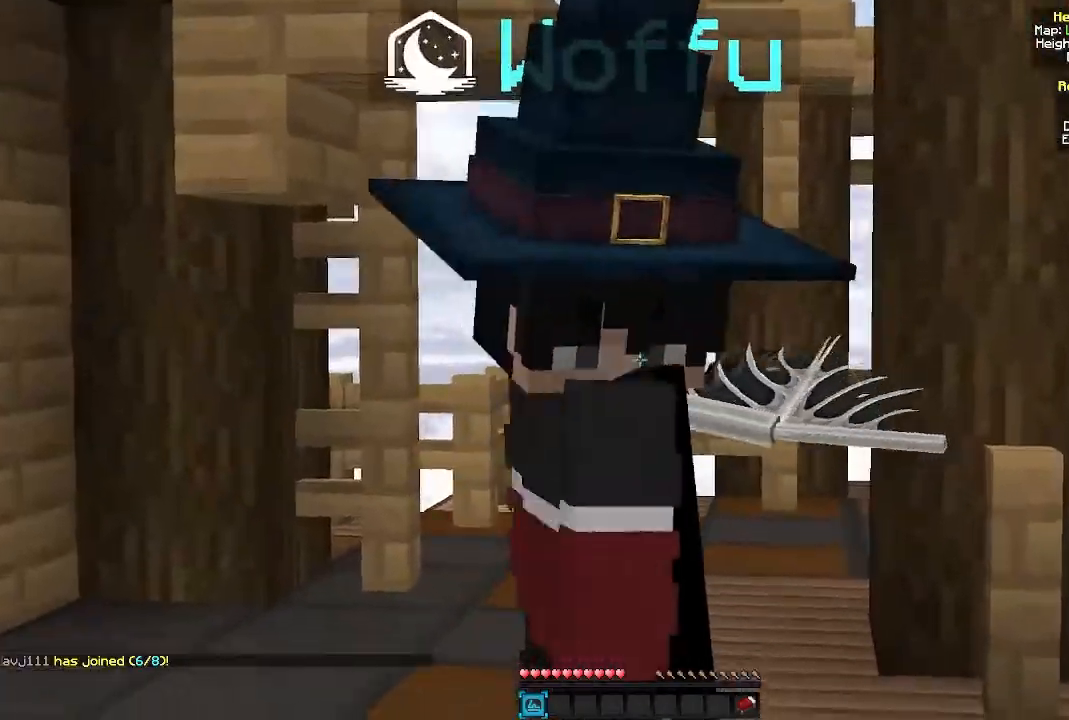
{"keys": [], "mouse": [], "events": [[50, "w", "up"]]}
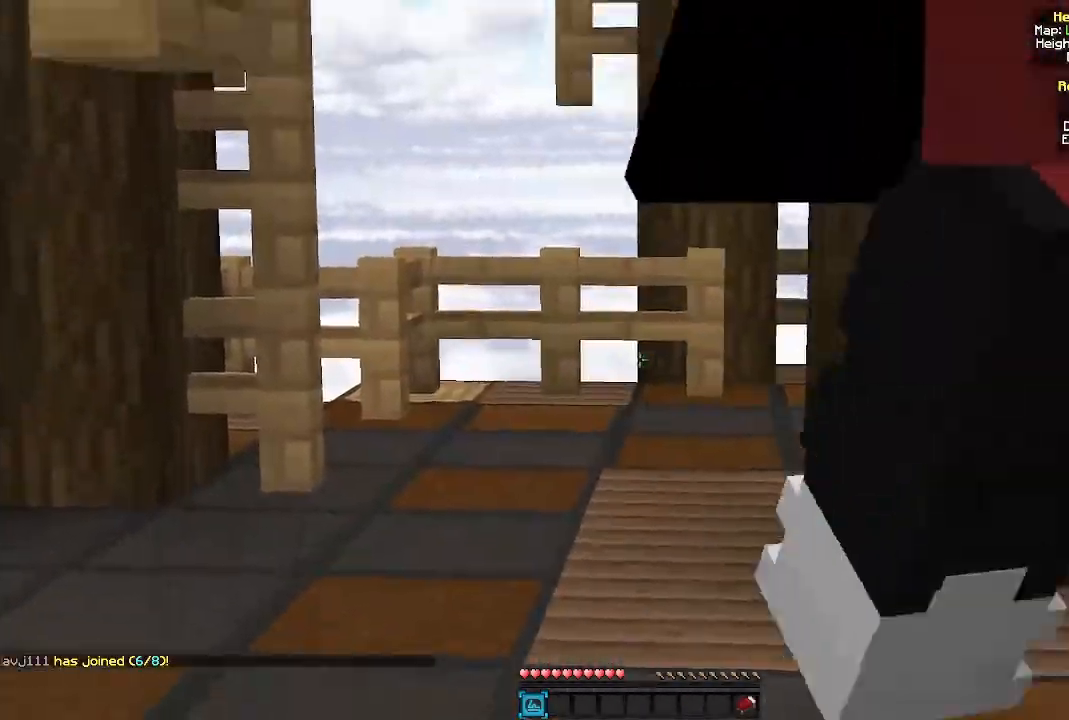
{"keys": [], "mouse": [], "events": []}
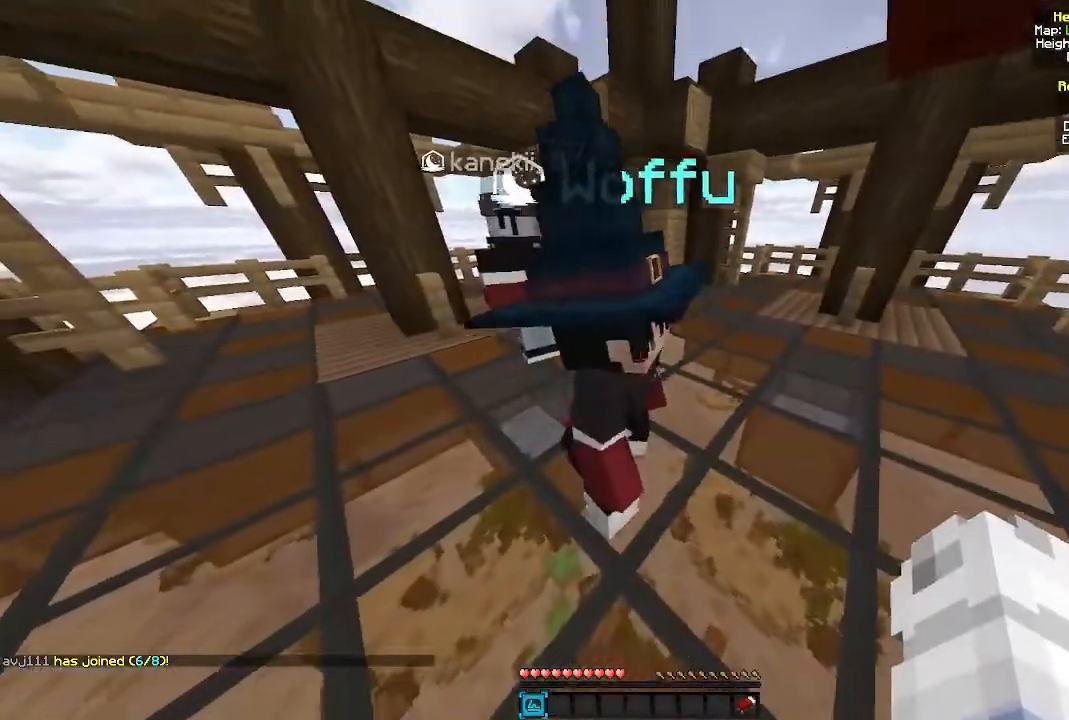
{"keys": [], "mouse": [], "events": []}
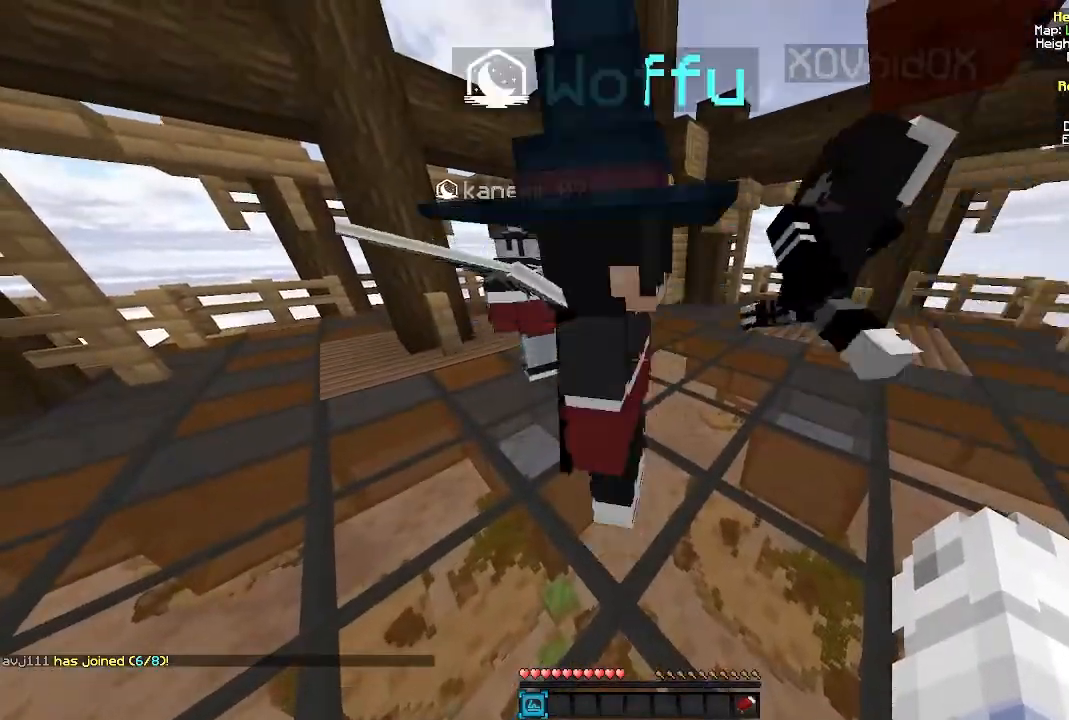
{"keys": ["d", "s"], "mouse": [], "events": [[150, "d", "down"], [283, "s", "down"]]}
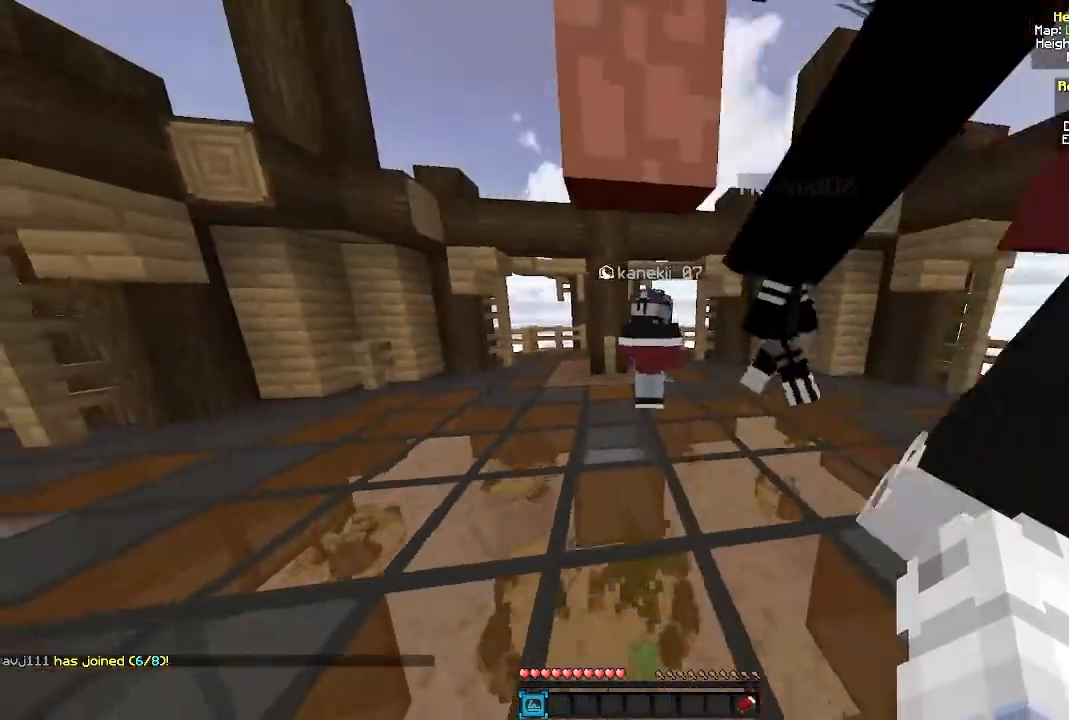
{"keys": ["d"], "mouse": [], "events": [[283, "s", "up"]]}
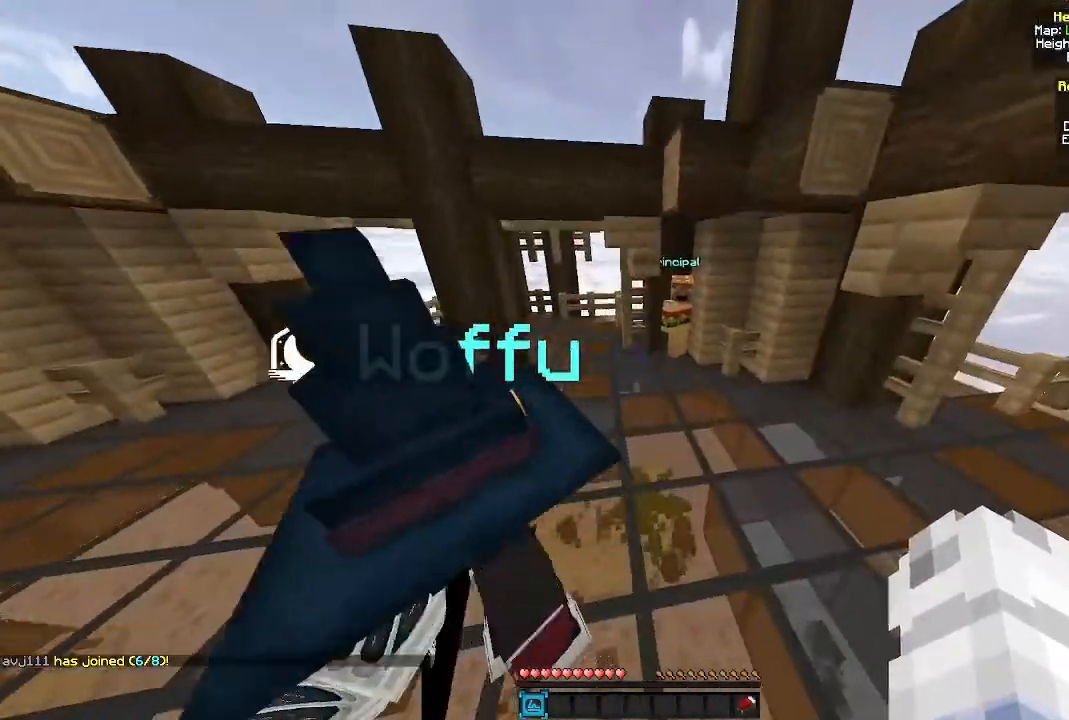
{"keys": ["d", "w"], "mouse": [], "events": [[50, "w", "down"]]}
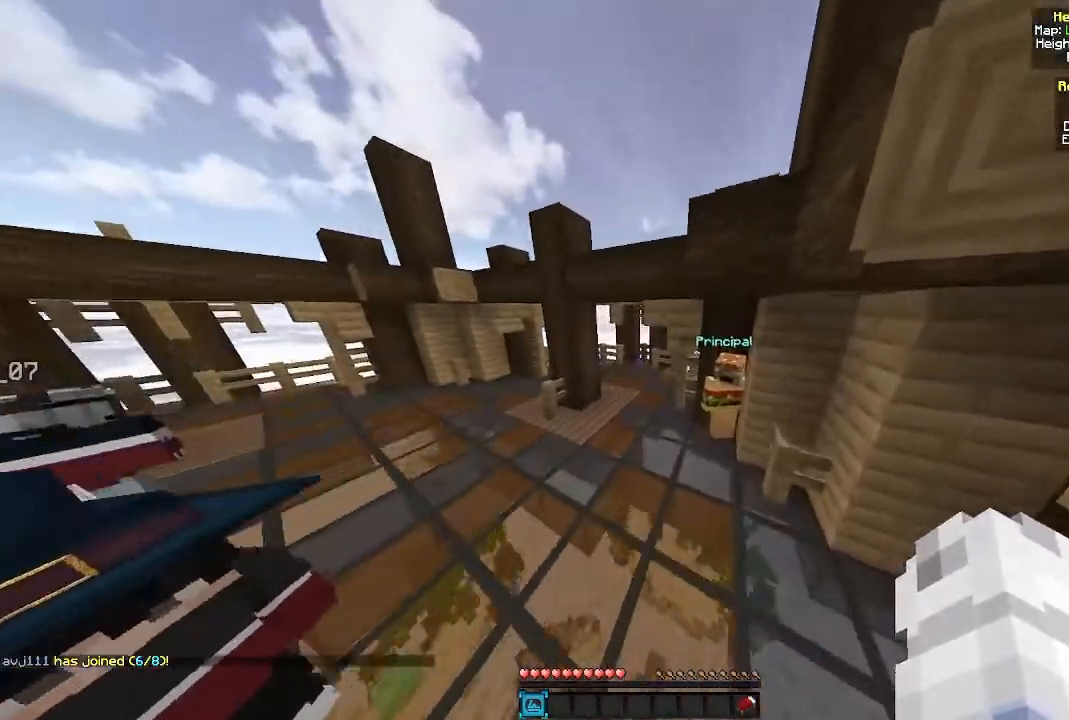
{"keys": ["a", "w"], "mouse": [], "events": [[50, "d", "up"], [500, "a", "down"]]}
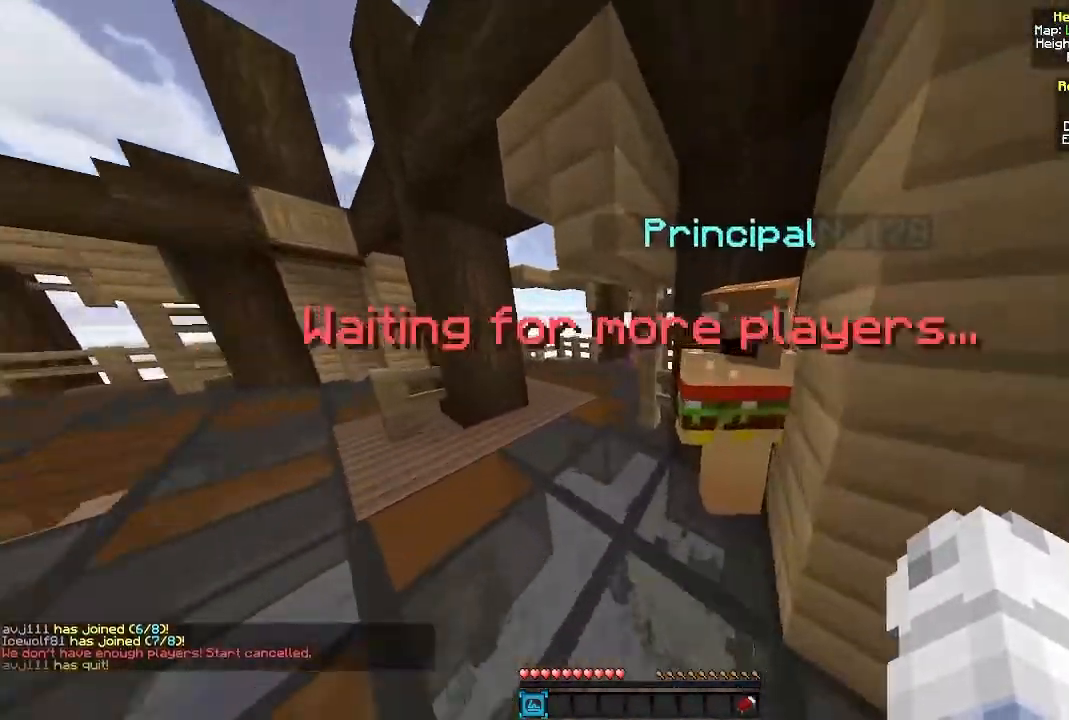
{"keys": ["d"], "mouse": [], "events": [[133, "w", "up"], [200, "a", "up"], [367, "d", "down"]]}
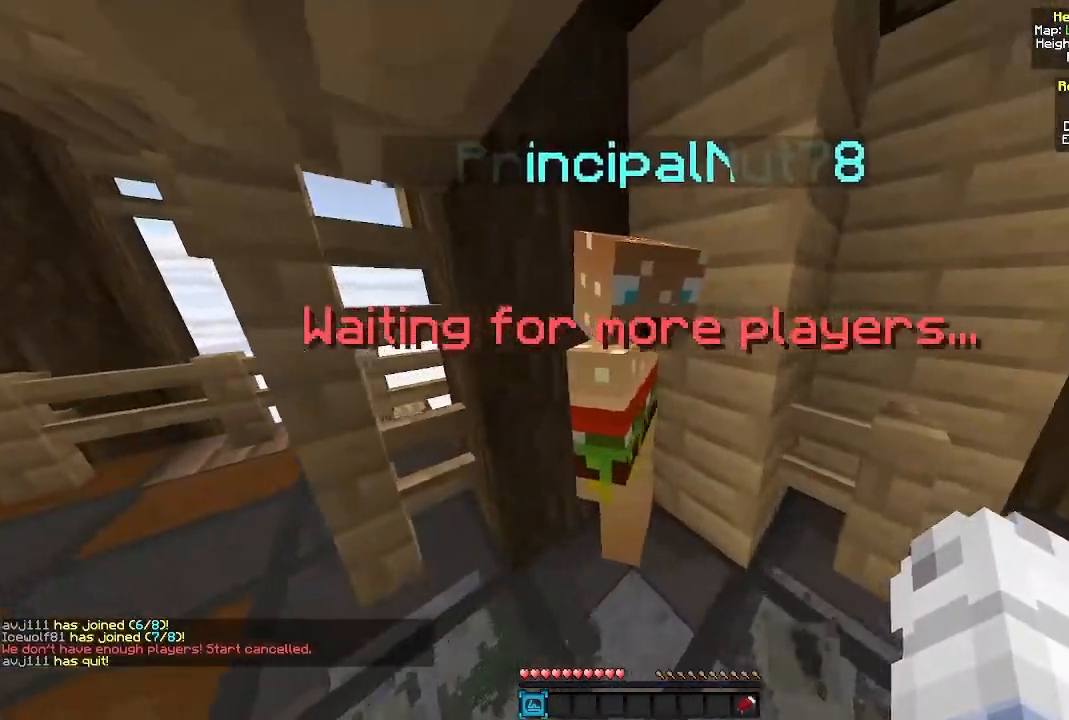
{"keys": ["s"], "mouse": [], "events": [[200, "d", "up"], [217, "s", "down"]]}
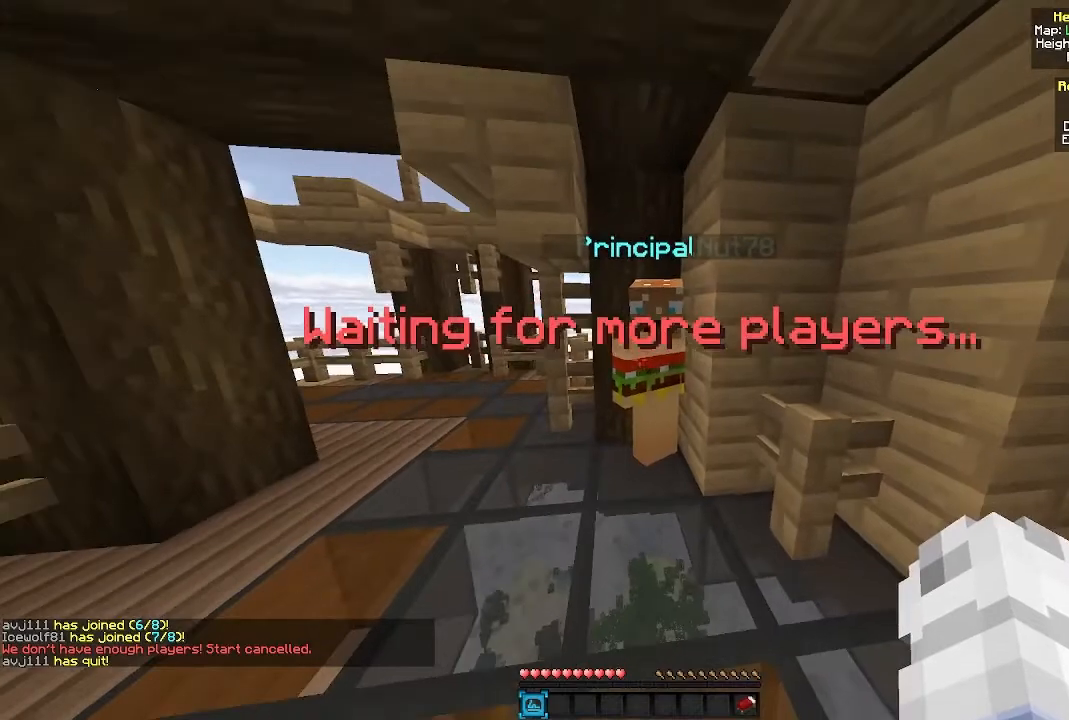
{"keys": [], "mouse": [], "events": [[217, "s", "up"]]}